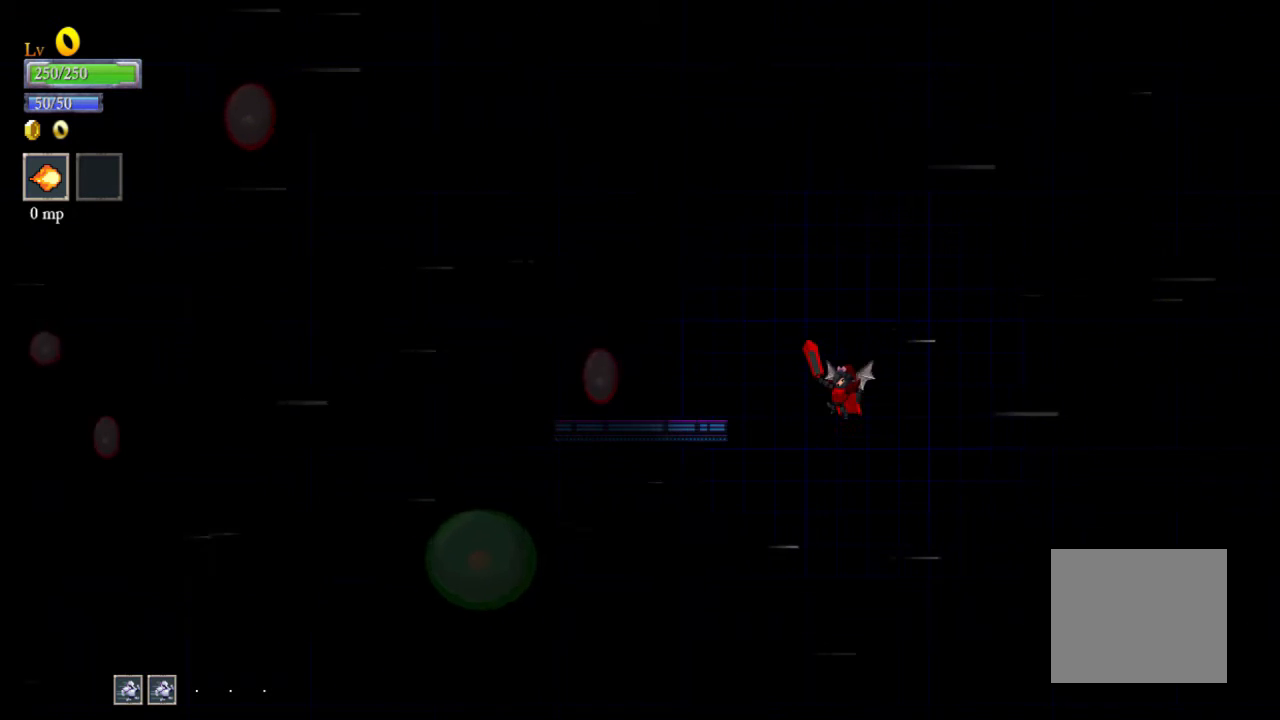
Gameplay with a controller (Xbox layout); each line is a JSON object with the inputs held at the frame after it. "events" lists button and stick changes between this image and that frame as [ms after this image, input, new state], when the widget could be followed in between. Not read: L3 R3 right_stick.
{"buttons": [], "left_stick": "center", "events": [[333, "left_stick", "up-left"], [433, "left_stick", "center"]]}
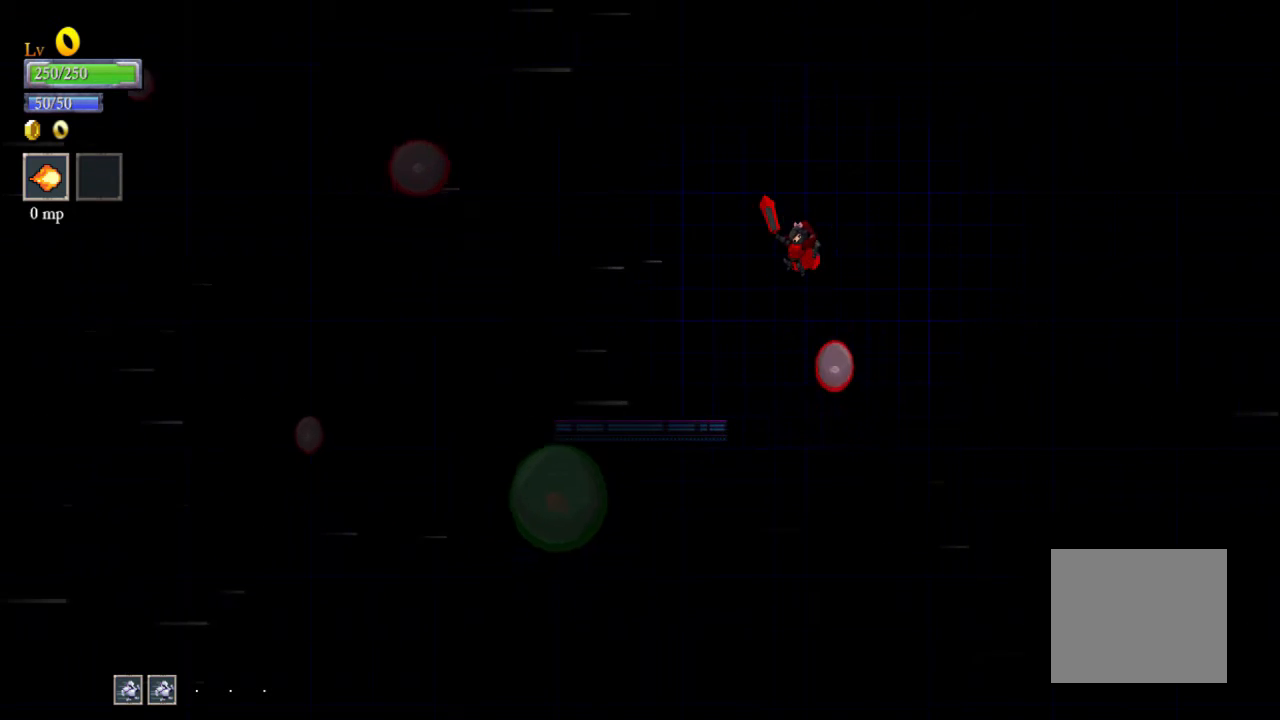
{"buttons": [], "left_stick": "down-right", "events": [[233, "left_stick", "down-right"]]}
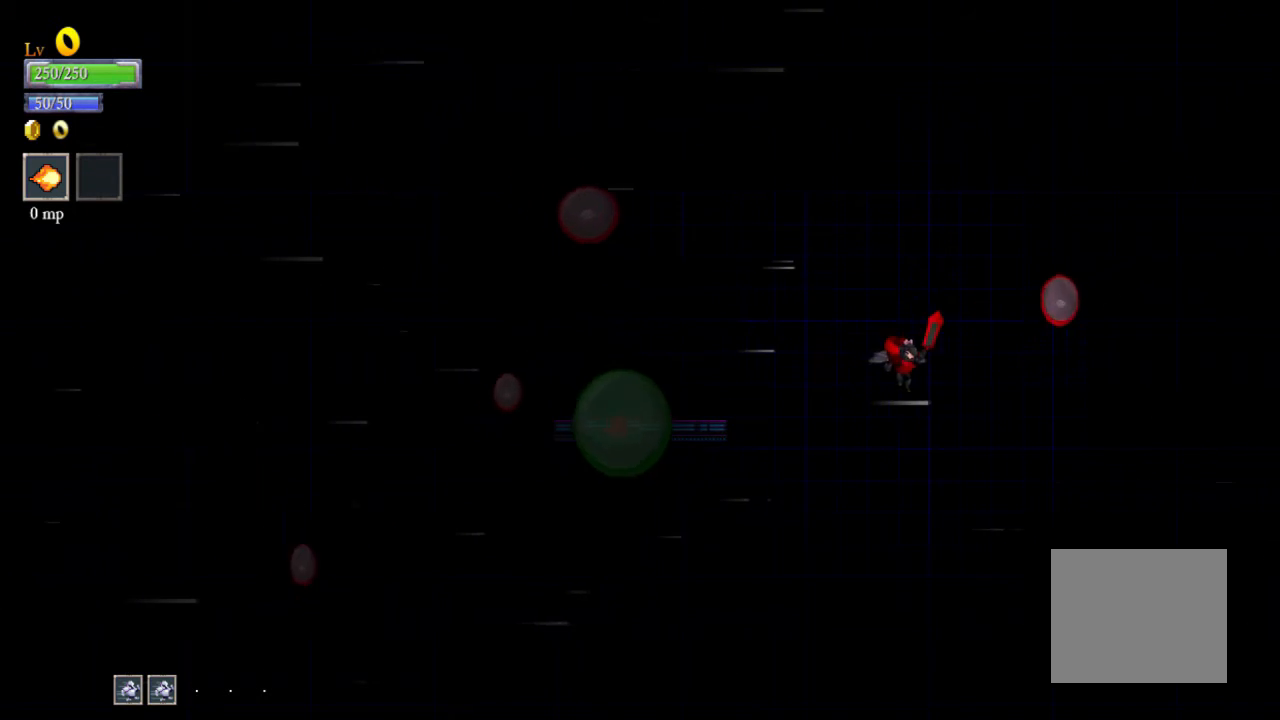
{"buttons": [], "left_stick": "right", "events": [[100, "left_stick", "up"], [167, "left_stick", "up-left"], [233, "B", "down"], [300, "B", "up"], [300, "left_stick", "down-right"], [367, "left_stick", "right"]]}
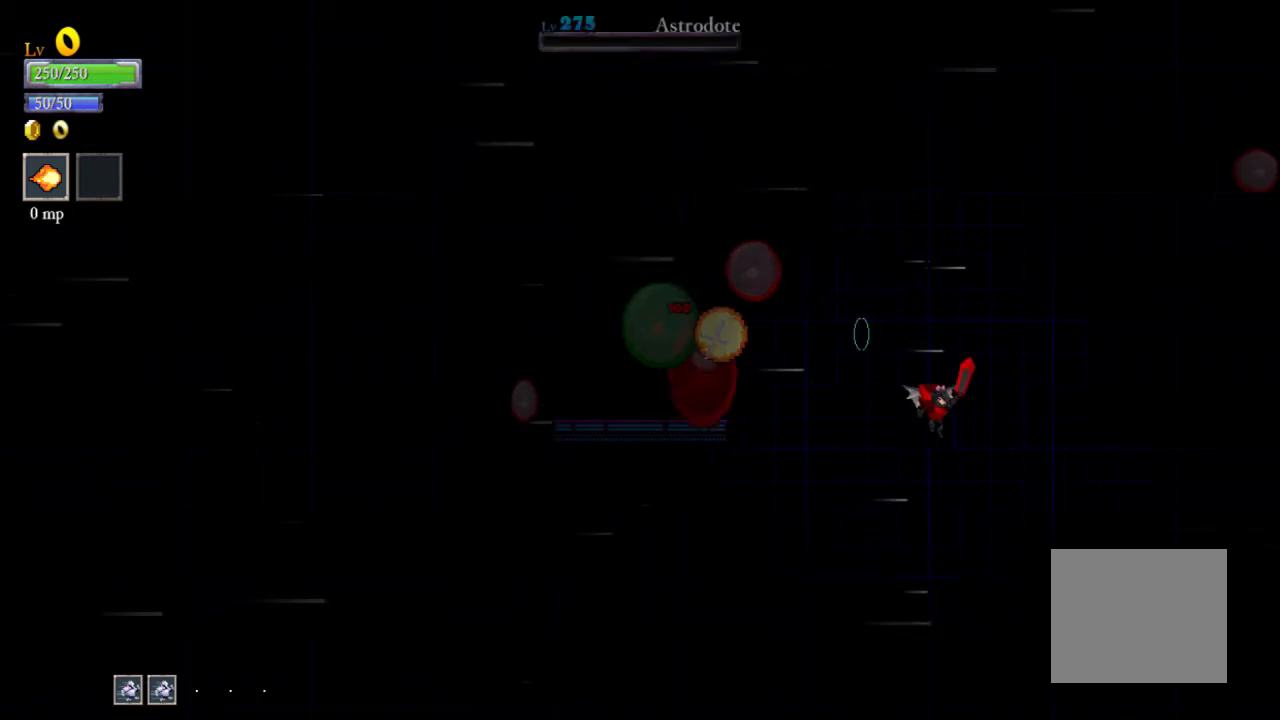
{"buttons": [], "left_stick": "down-left", "events": [[133, "left_stick", "down-right"], [333, "left_stick", "down"], [433, "left_stick", "down-left"]]}
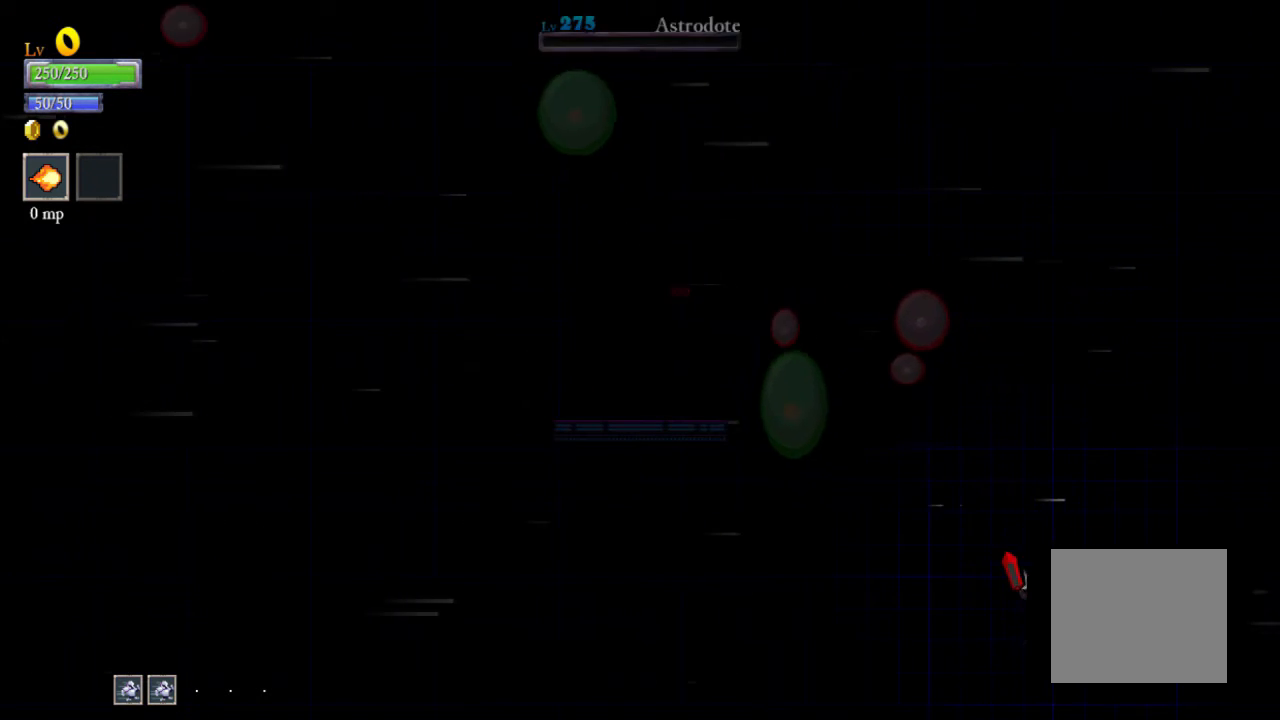
{"buttons": [], "left_stick": "up-left", "events": [[300, "left_stick", "up-left"]]}
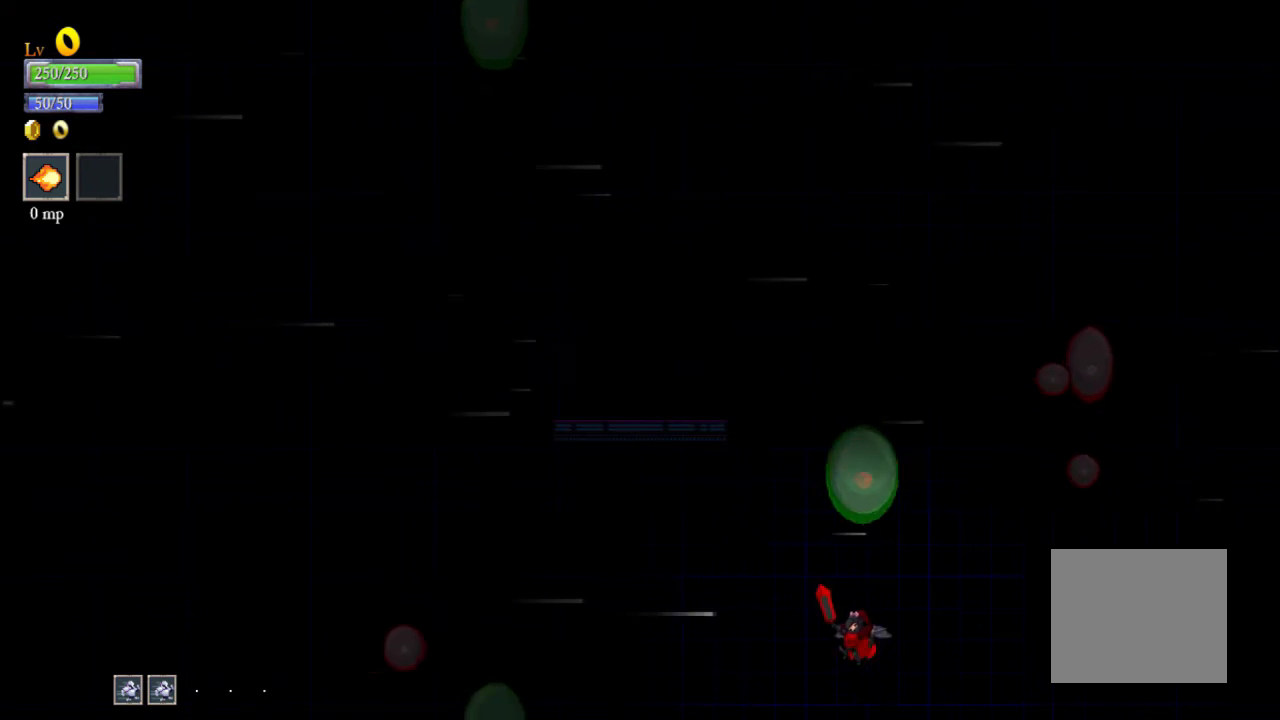
{"buttons": [], "left_stick": "up", "events": [[267, "B", "down"], [333, "B", "up"], [400, "left_stick", "up"]]}
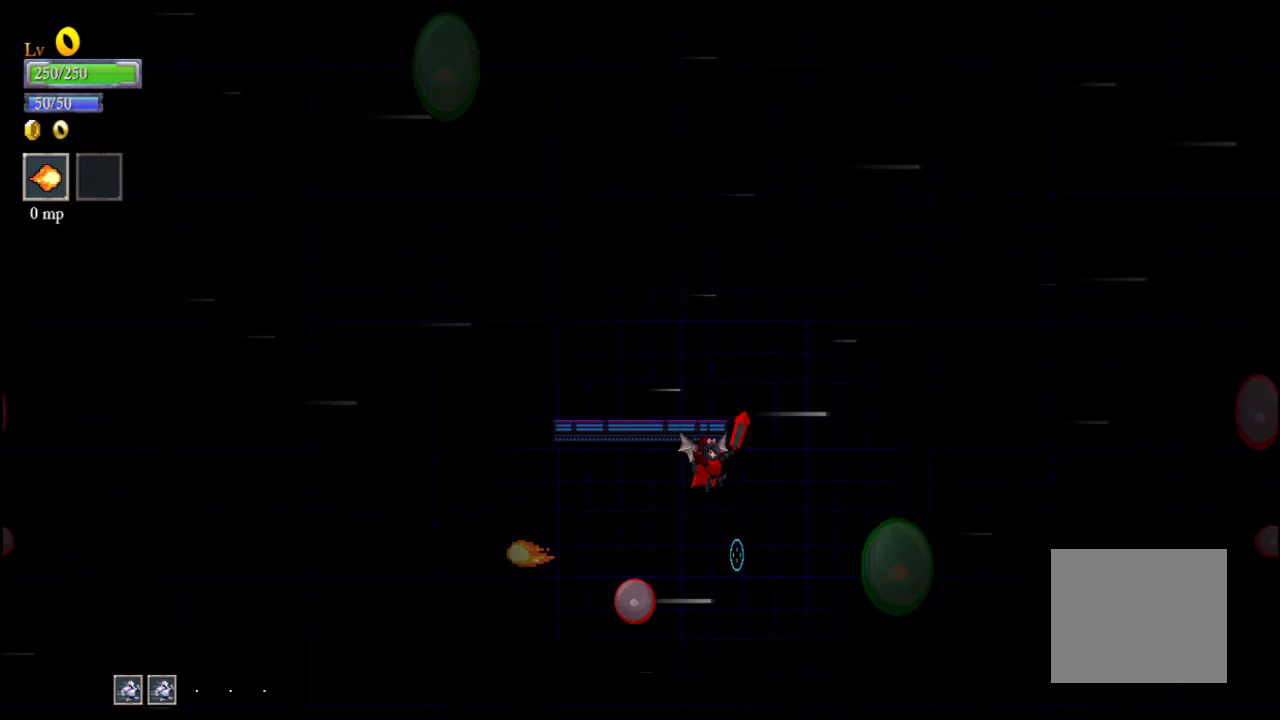
{"buttons": [], "left_stick": "center", "events": [[333, "left_stick", "up-right"], [500, "left_stick", "center"]]}
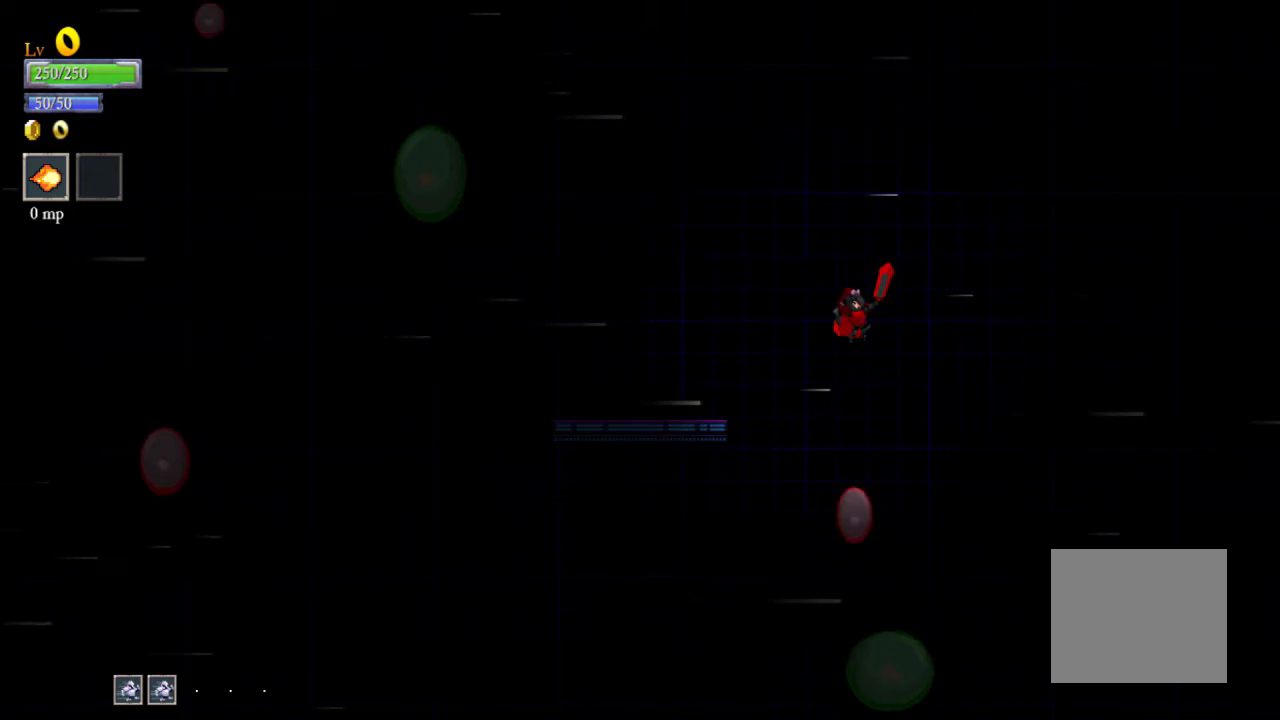
{"buttons": [], "left_stick": "center", "events": [[267, "left_stick", "right"], [367, "left_stick", "up-left"], [500, "left_stick", "center"]]}
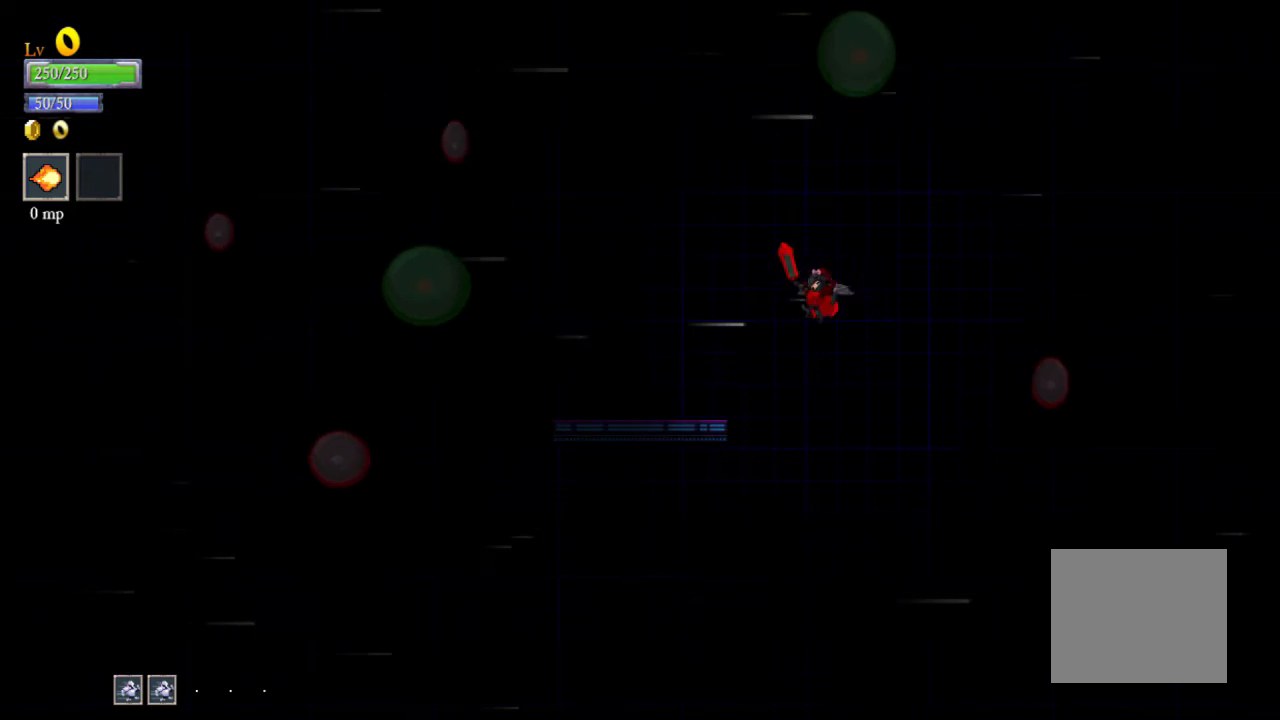
{"buttons": [], "left_stick": "up-right", "events": [[100, "left_stick", "down-right"], [400, "left_stick", "up-right"]]}
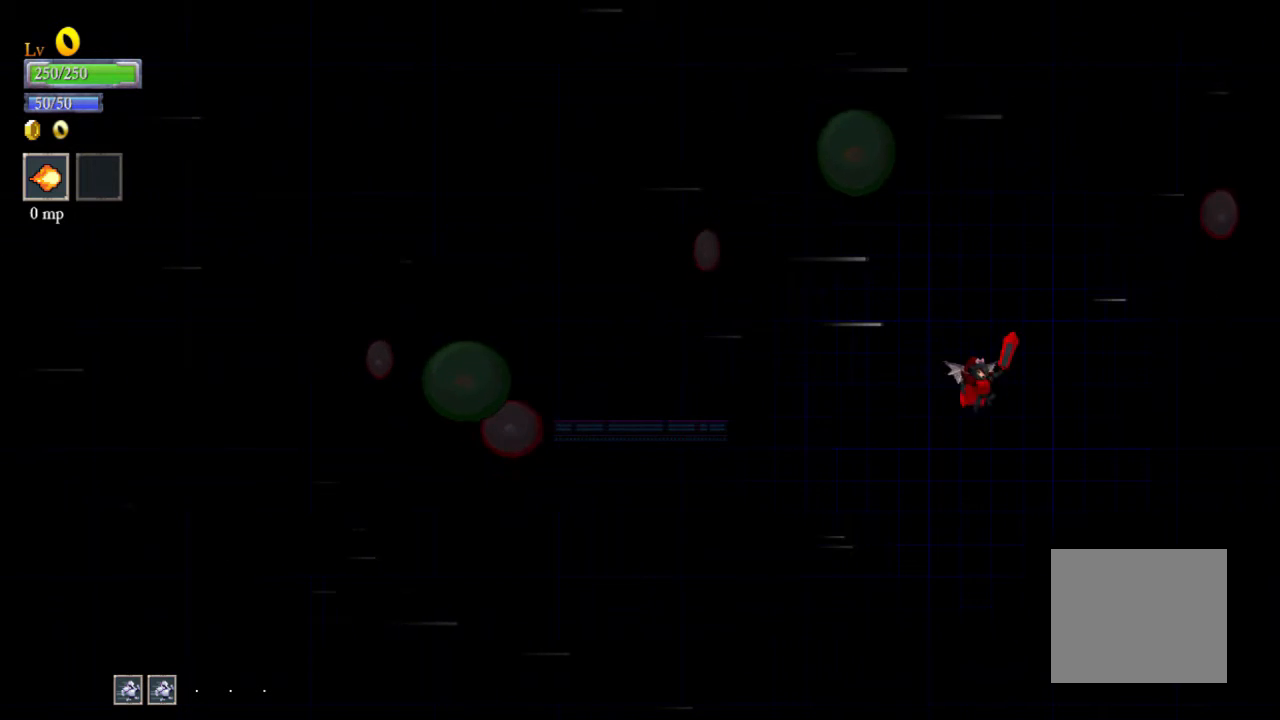
{"buttons": [], "left_stick": "down-right", "events": [[133, "left_stick", "up-left"], [167, "B", "down"], [267, "B", "up"], [267, "left_stick", "right"], [467, "left_stick", "down-right"]]}
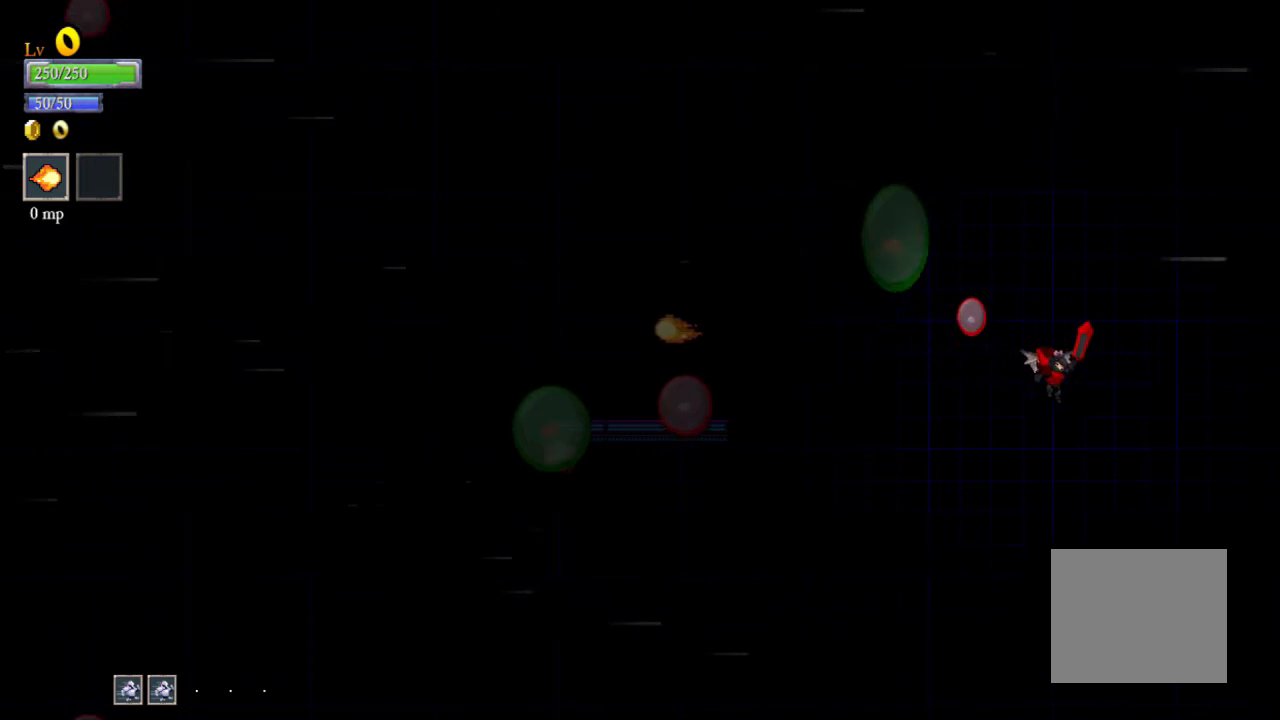
{"buttons": ["B"], "left_stick": "up-right", "events": [[267, "left_stick", "left"], [333, "left_stick", "up-left"], [467, "B", "down"], [467, "left_stick", "up-right"]]}
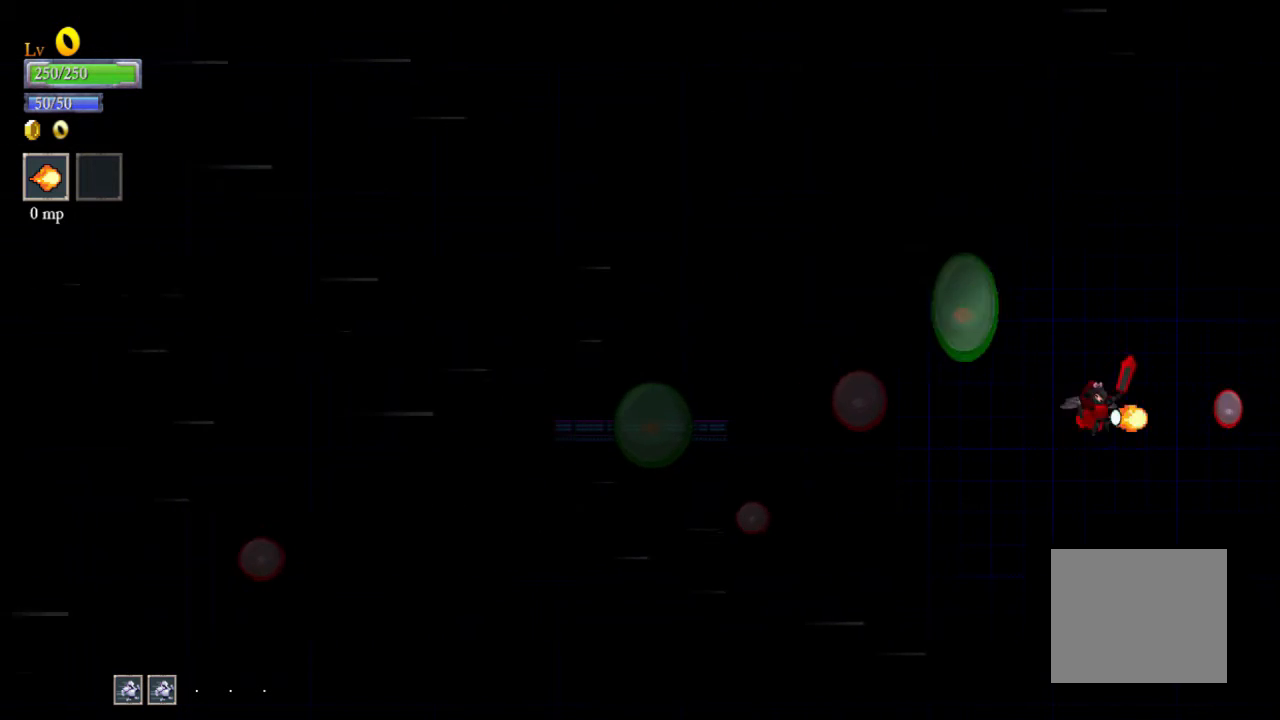
{"buttons": [], "left_stick": "up", "events": [[67, "B", "up"], [67, "left_stick", "right"], [167, "left_stick", "up-right"], [300, "left_stick", "up"]]}
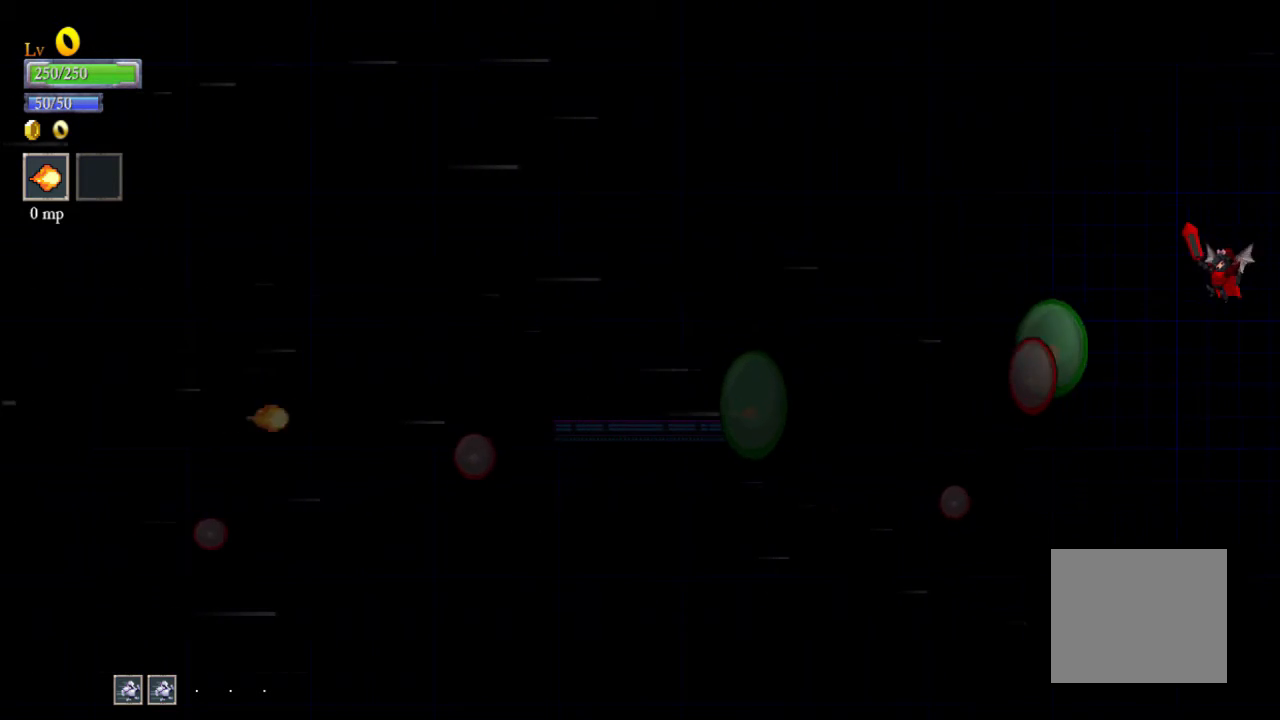
{"buttons": [], "left_stick": "up-left", "events": [[100, "left_stick", "up-left"]]}
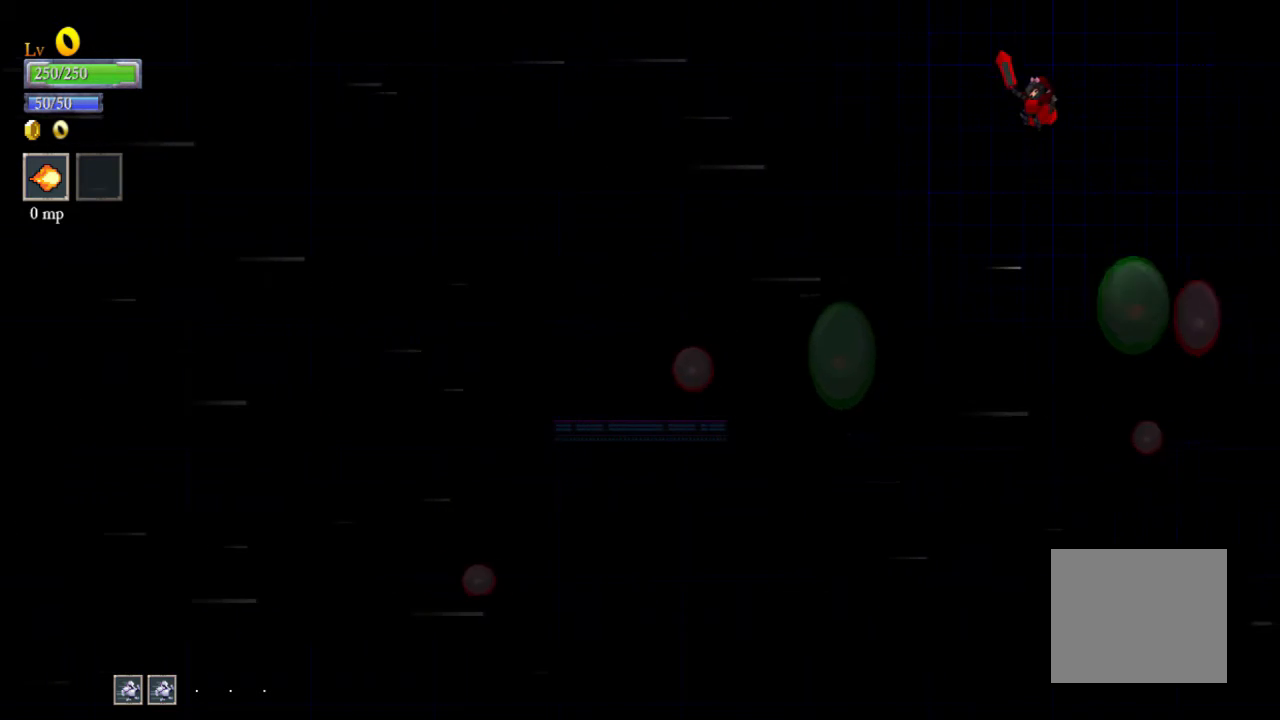
{"buttons": [], "left_stick": "left", "events": [[233, "left_stick", "left"]]}
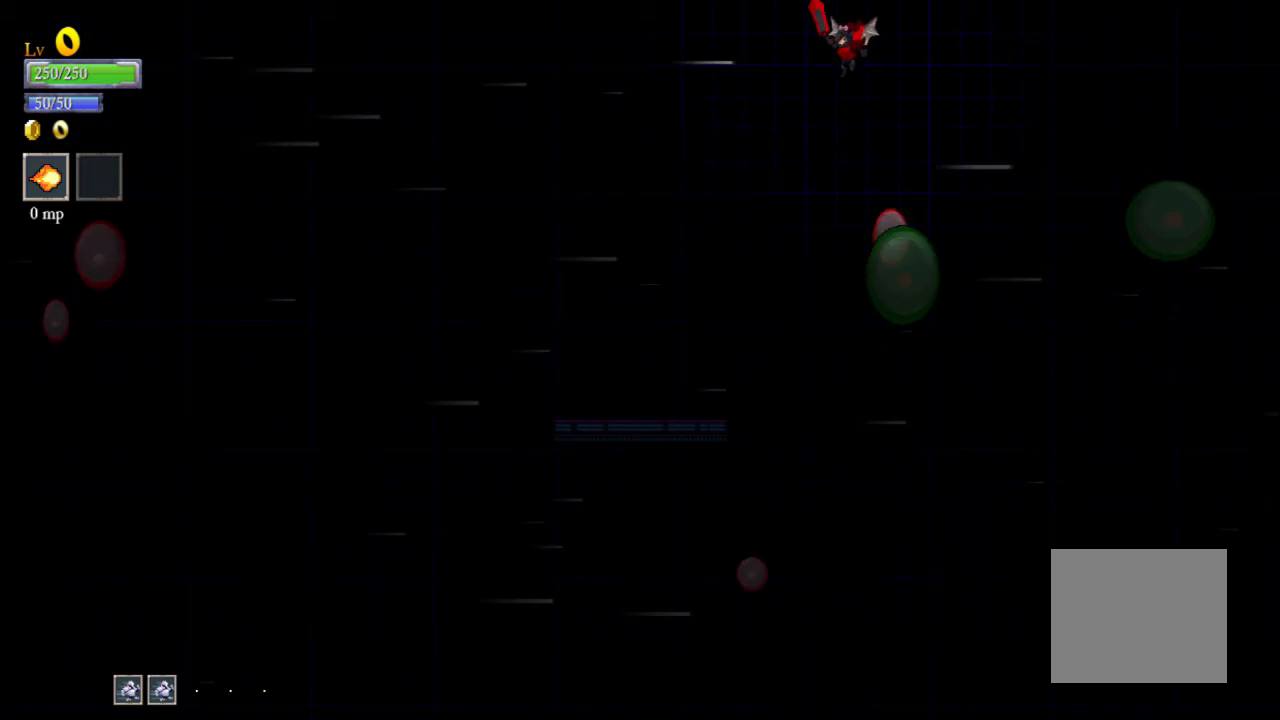
{"buttons": [], "left_stick": "left", "events": []}
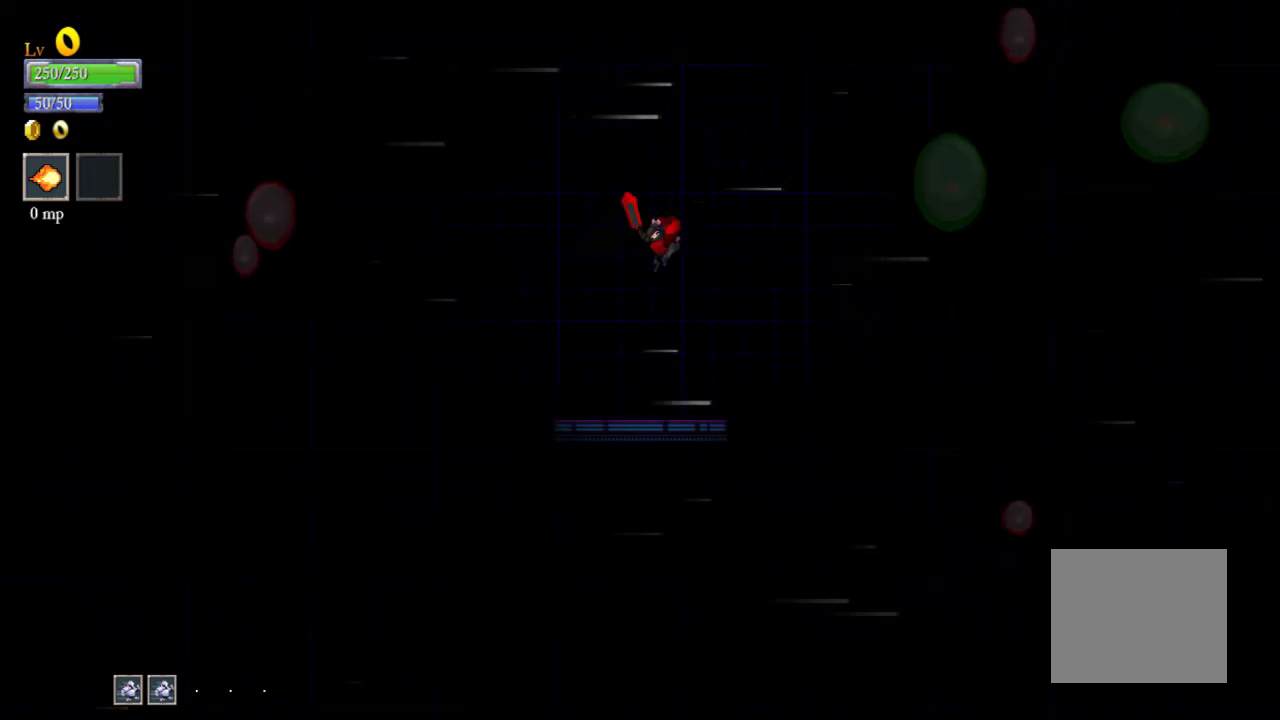
{"buttons": [], "left_stick": "down-left", "events": [[167, "left_stick", "down-left"]]}
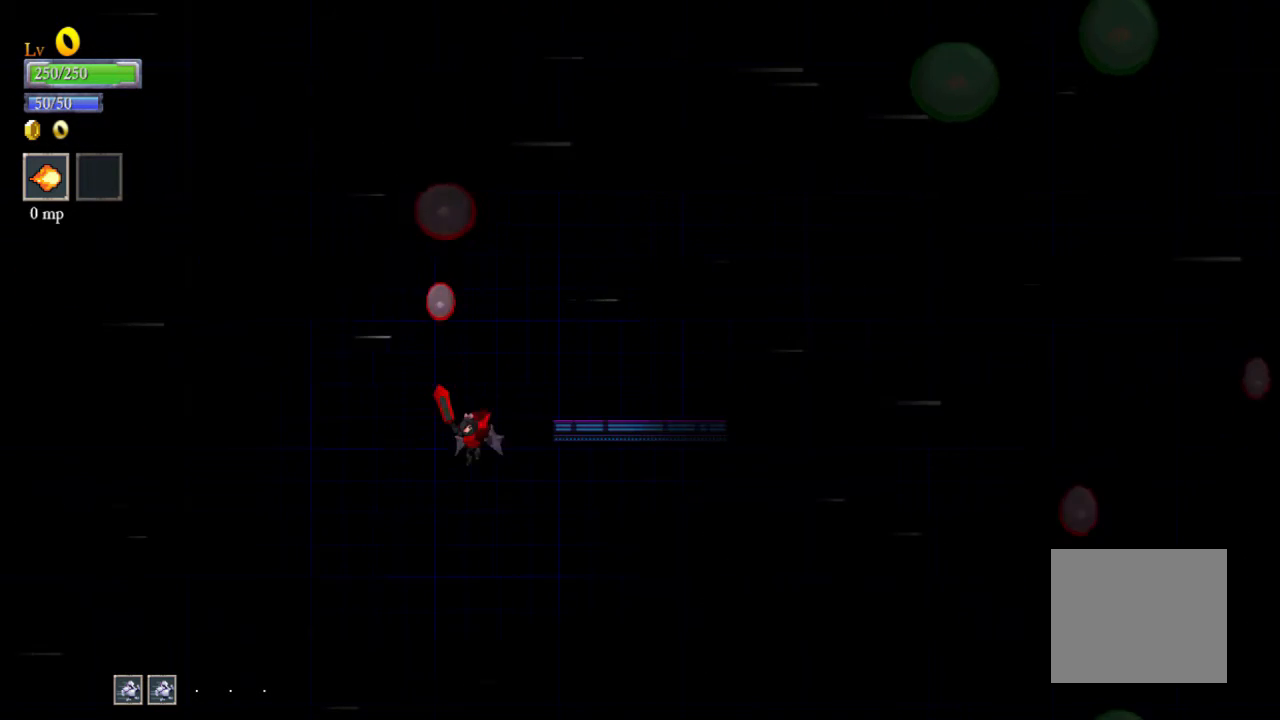
{"buttons": [], "left_stick": "right", "events": [[133, "left_stick", "left"], [300, "left_stick", "up"], [367, "left_stick", "right"], [400, "B", "down"], [500, "B", "up"]]}
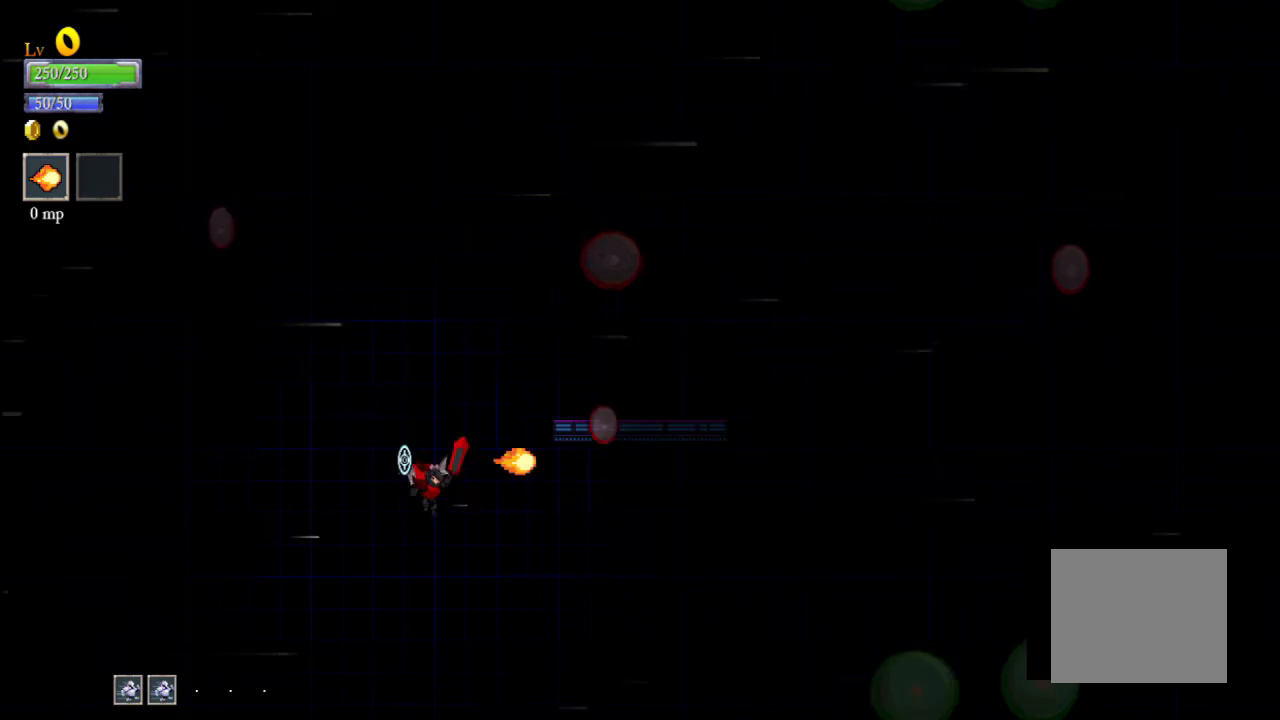
{"buttons": [], "left_stick": "up-left", "events": [[67, "left_stick", "down-right"], [200, "left_stick", "center"], [267, "left_stick", "up"], [433, "left_stick", "up-left"]]}
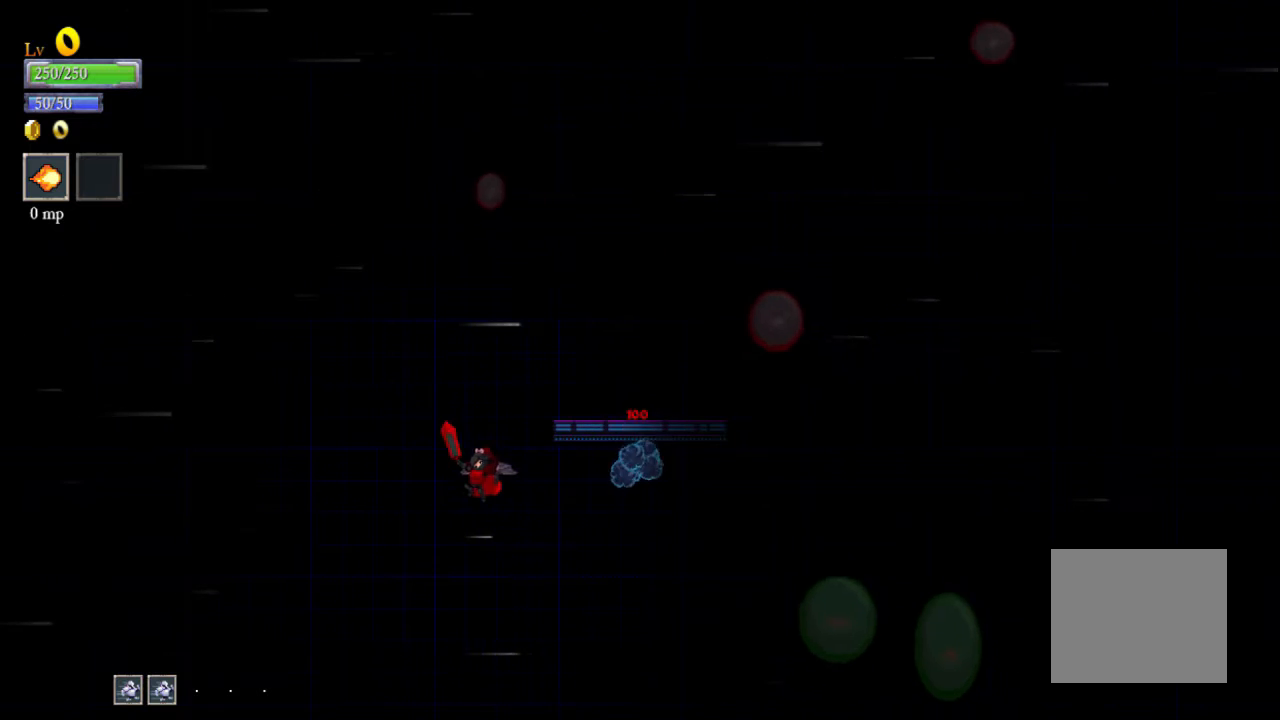
{"buttons": ["B"], "left_stick": "up-right", "events": [[167, "left_stick", "up"], [300, "left_stick", "up-right"], [433, "B", "down"]]}
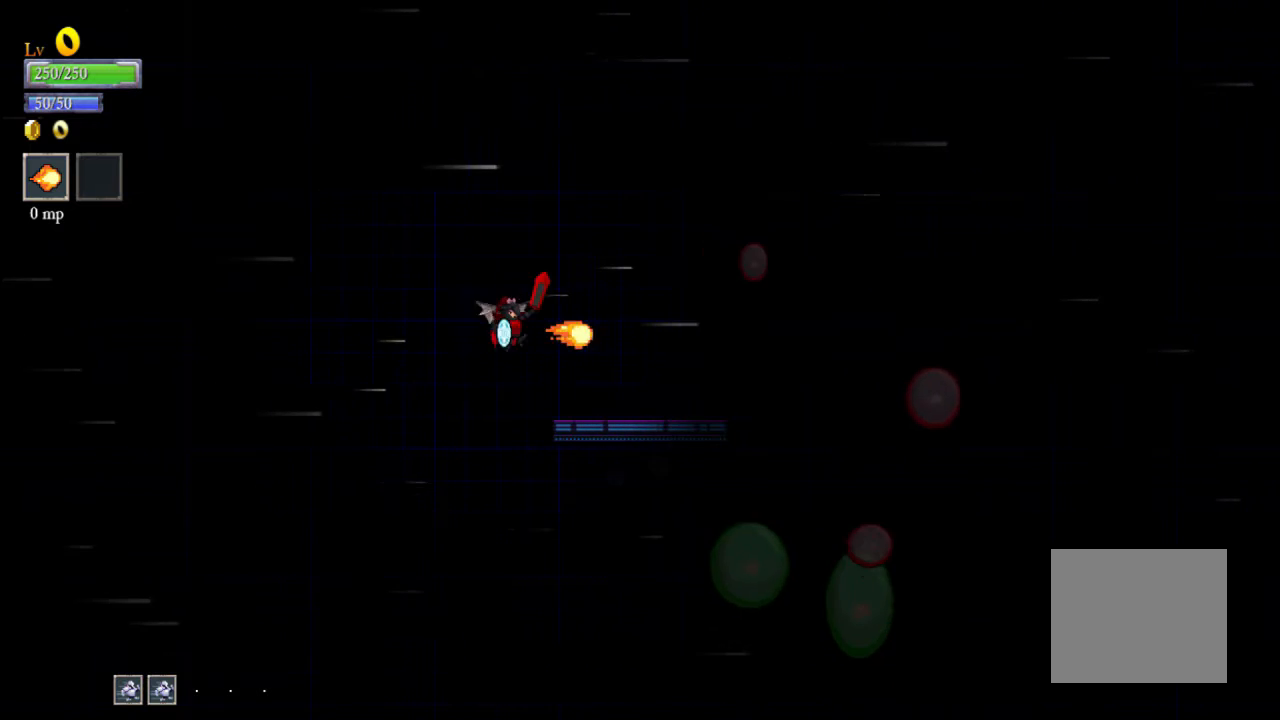
{"buttons": [], "left_stick": "down-left", "events": [[33, "B", "up"], [133, "left_stick", "up-left"], [300, "left_stick", "down-left"]]}
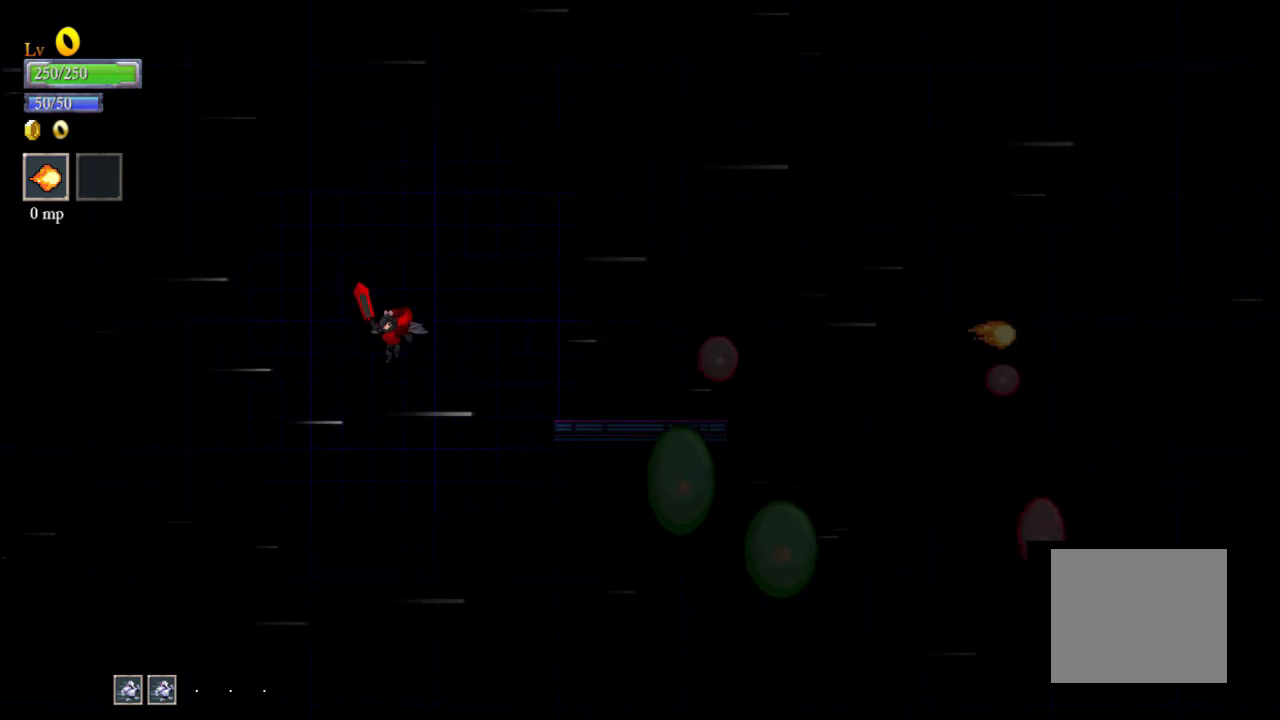
{"buttons": [], "left_stick": "down-right", "events": [[467, "left_stick", "down-right"]]}
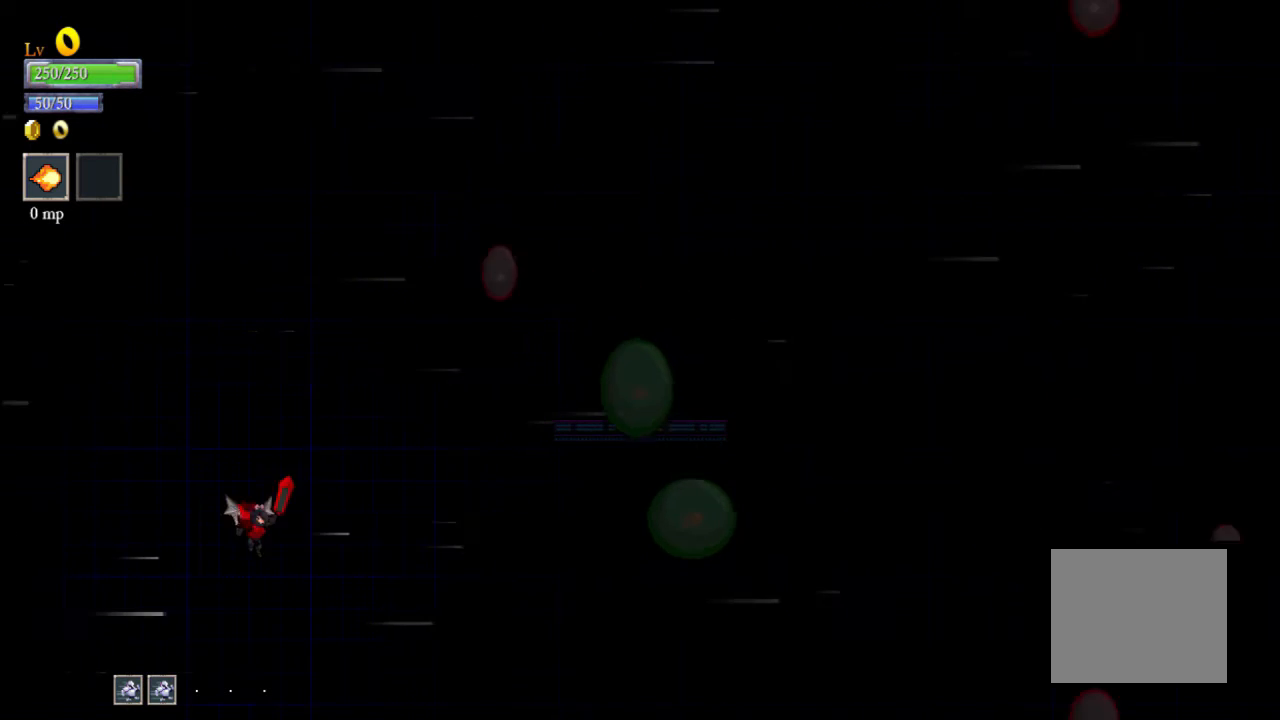
{"buttons": [], "left_stick": "right", "events": [[433, "left_stick", "right"]]}
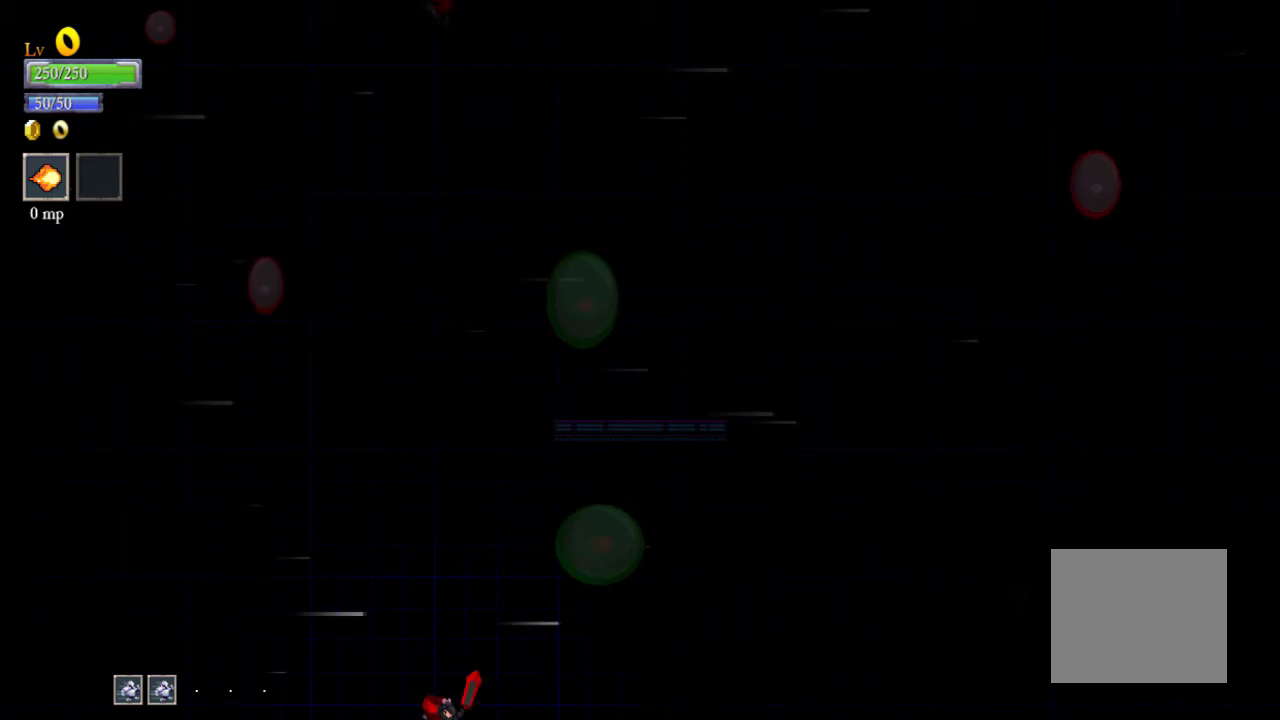
{"buttons": [], "left_stick": "up-right", "events": [[300, "left_stick", "up-right"]]}
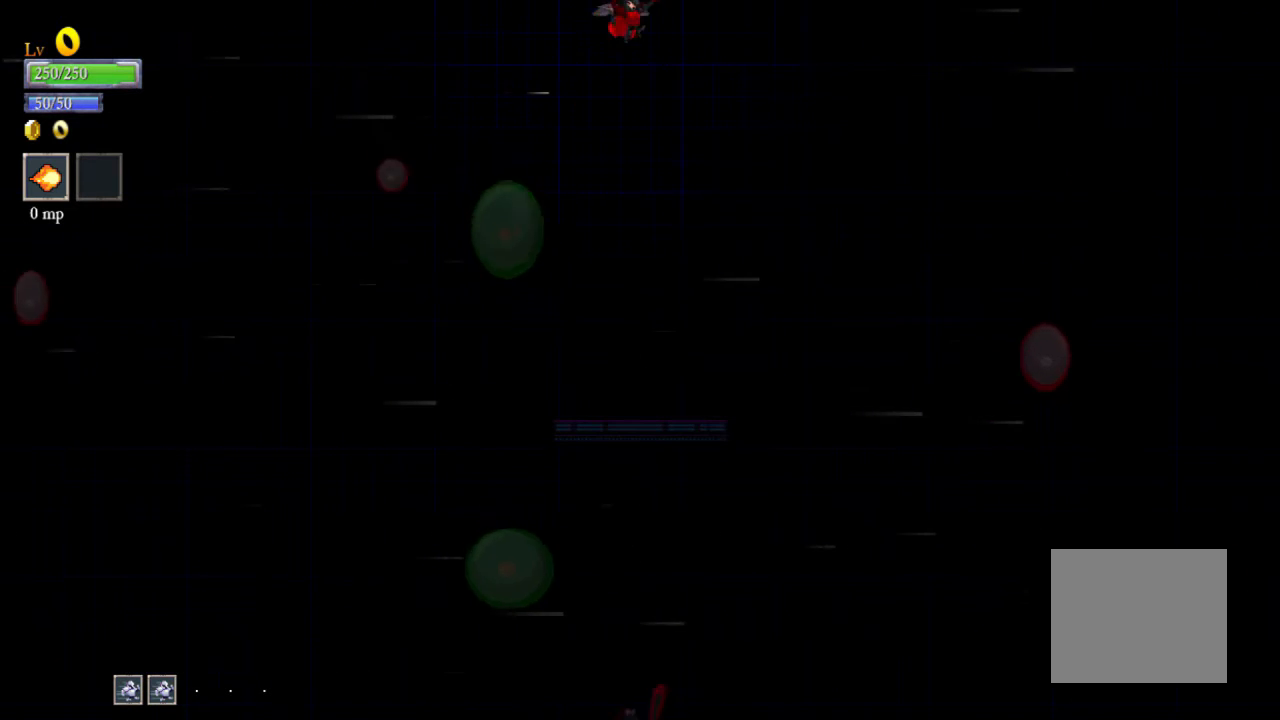
{"buttons": [], "left_stick": "up", "events": [[333, "left_stick", "up"]]}
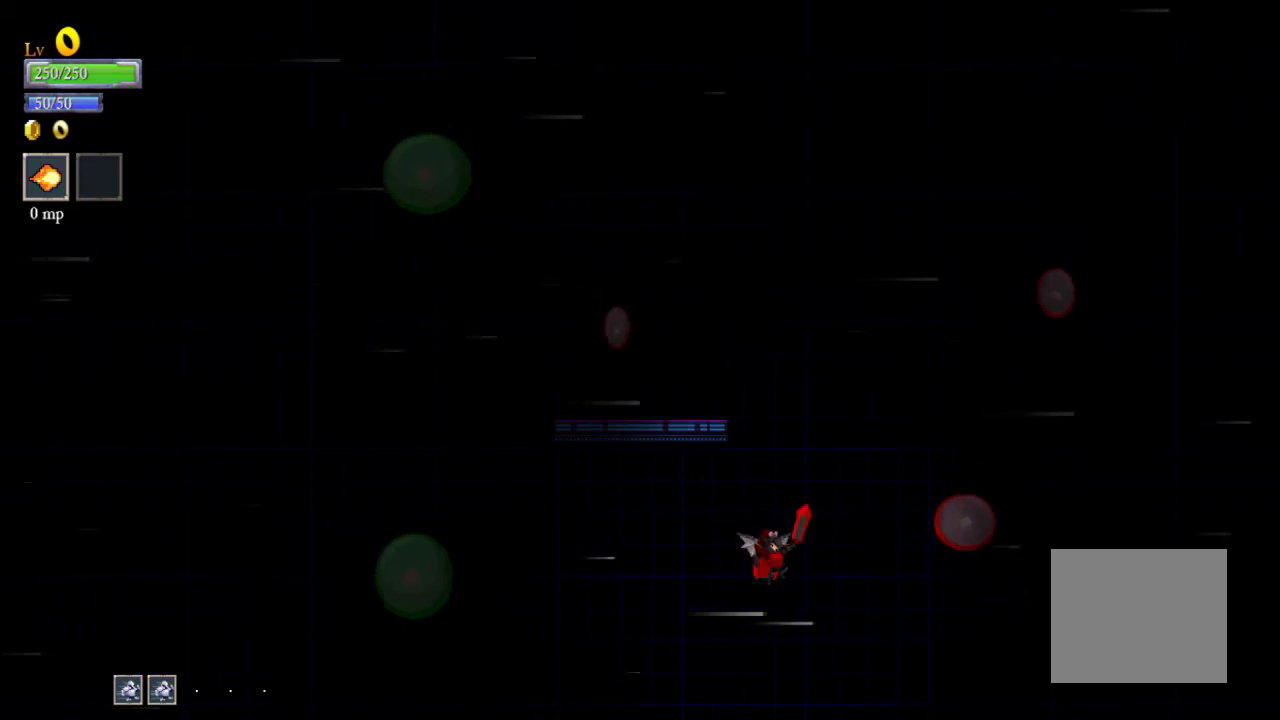
{"buttons": [], "left_stick": "left", "events": [[33, "left_stick", "up-left"], [233, "left_stick", "down-left"], [400, "left_stick", "left"]]}
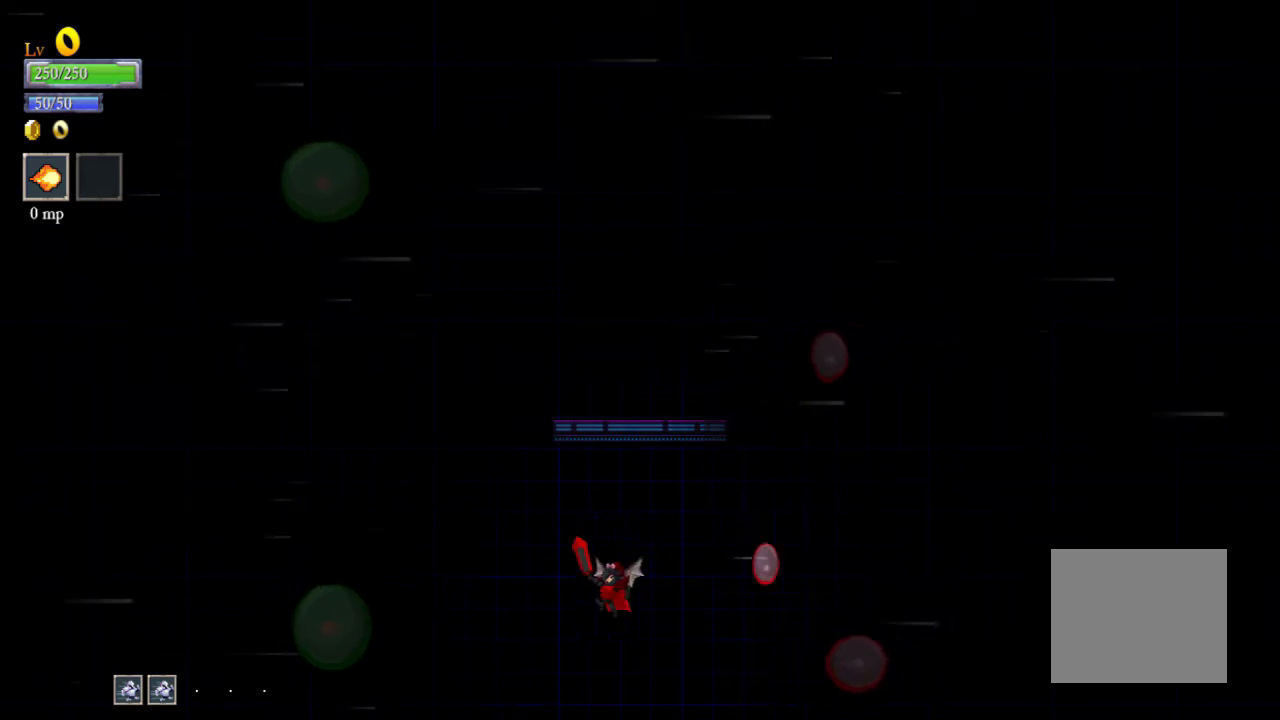
{"buttons": [], "left_stick": "right", "events": [[67, "left_stick", "up"], [133, "left_stick", "right"], [200, "left_stick", "up-right"], [300, "left_stick", "right"]]}
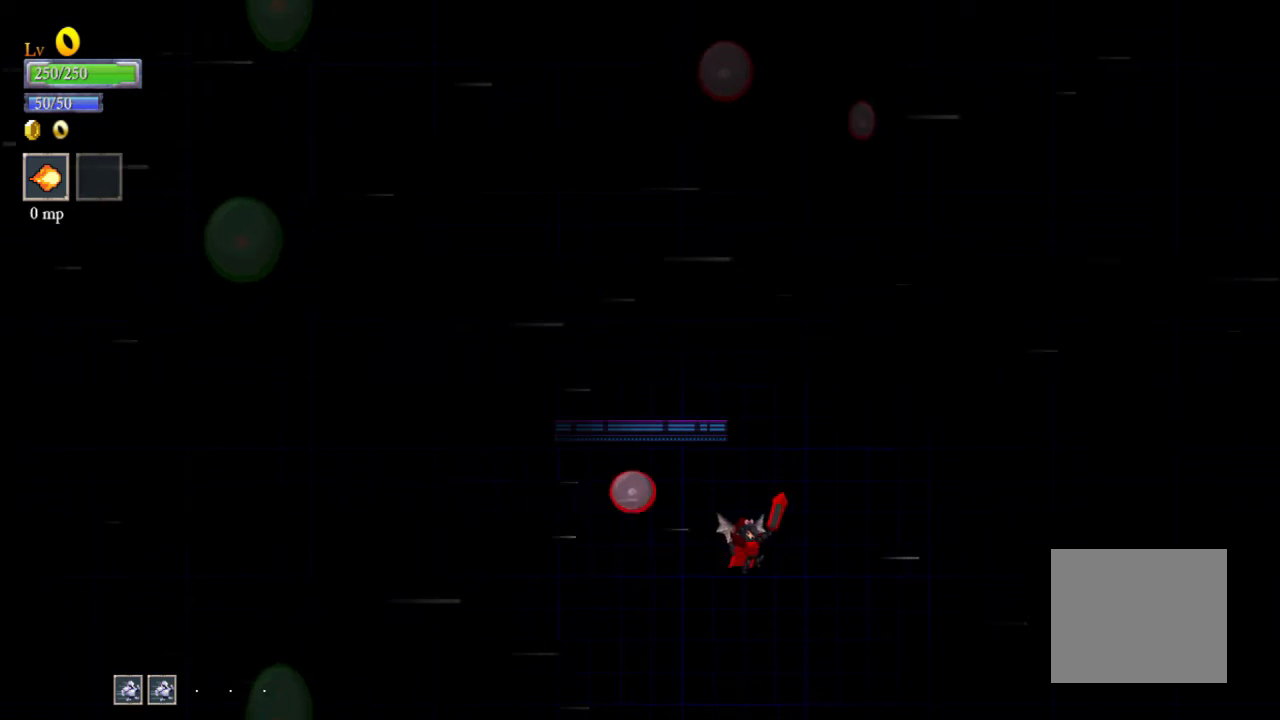
{"buttons": [], "left_stick": "up-left", "events": [[100, "left_stick", "up-right"], [233, "left_stick", "up-left"]]}
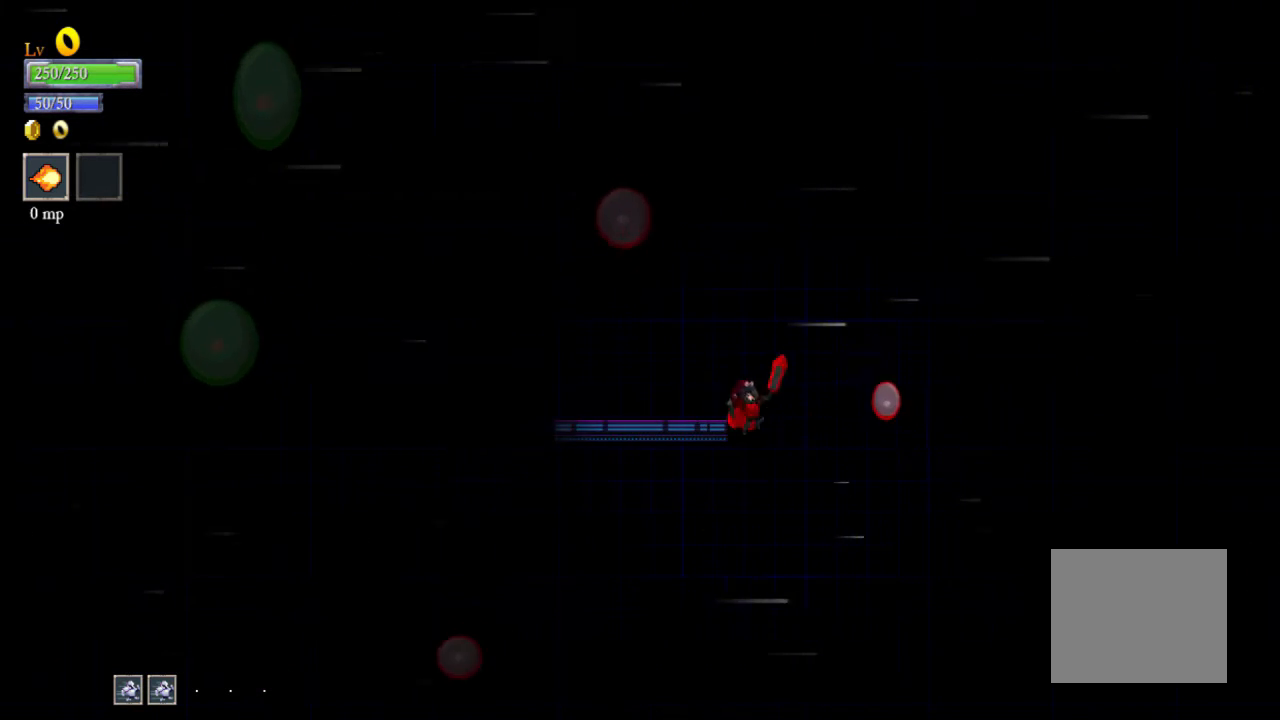
{"buttons": [], "left_stick": "up-right", "events": [[33, "B", "down"], [33, "left_stick", "right"], [100, "B", "up"], [133, "left_stick", "down"], [200, "left_stick", "left"], [300, "left_stick", "up"], [367, "left_stick", "up-right"]]}
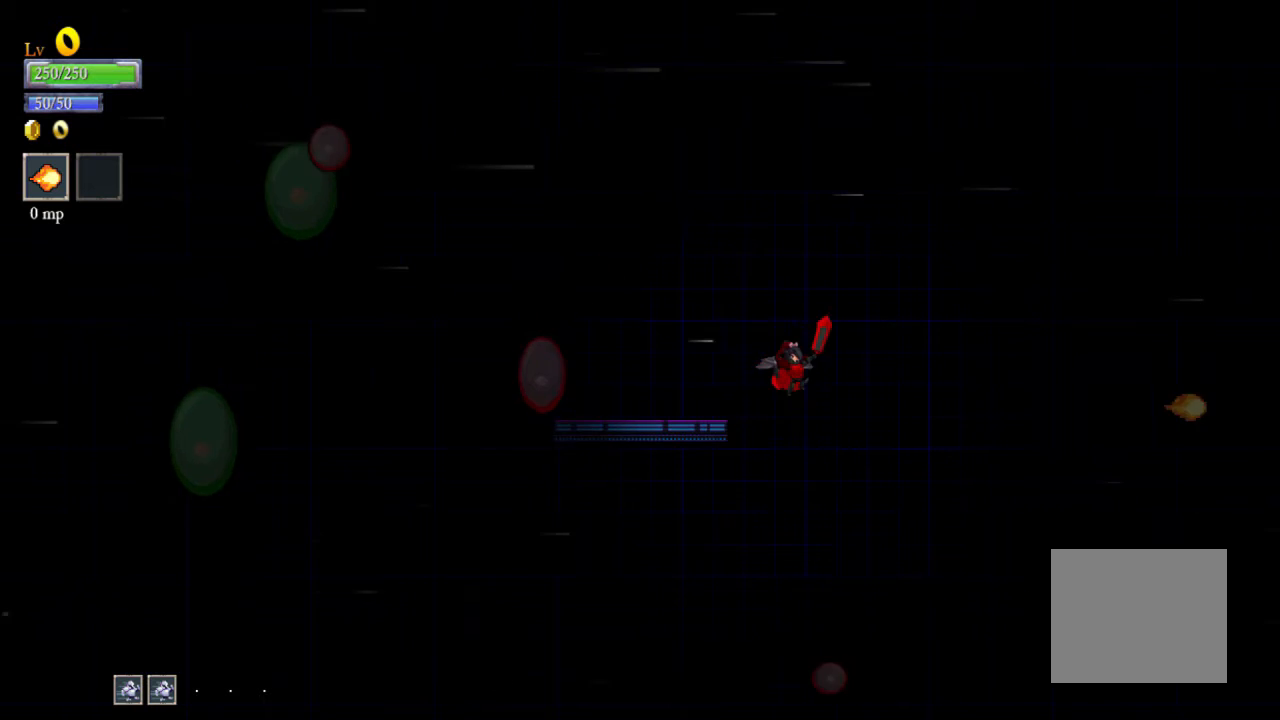
{"buttons": [], "left_stick": "center", "events": [[33, "left_stick", "right"], [167, "left_stick", "down-left"], [400, "left_stick", "up-left"], [467, "left_stick", "center"]]}
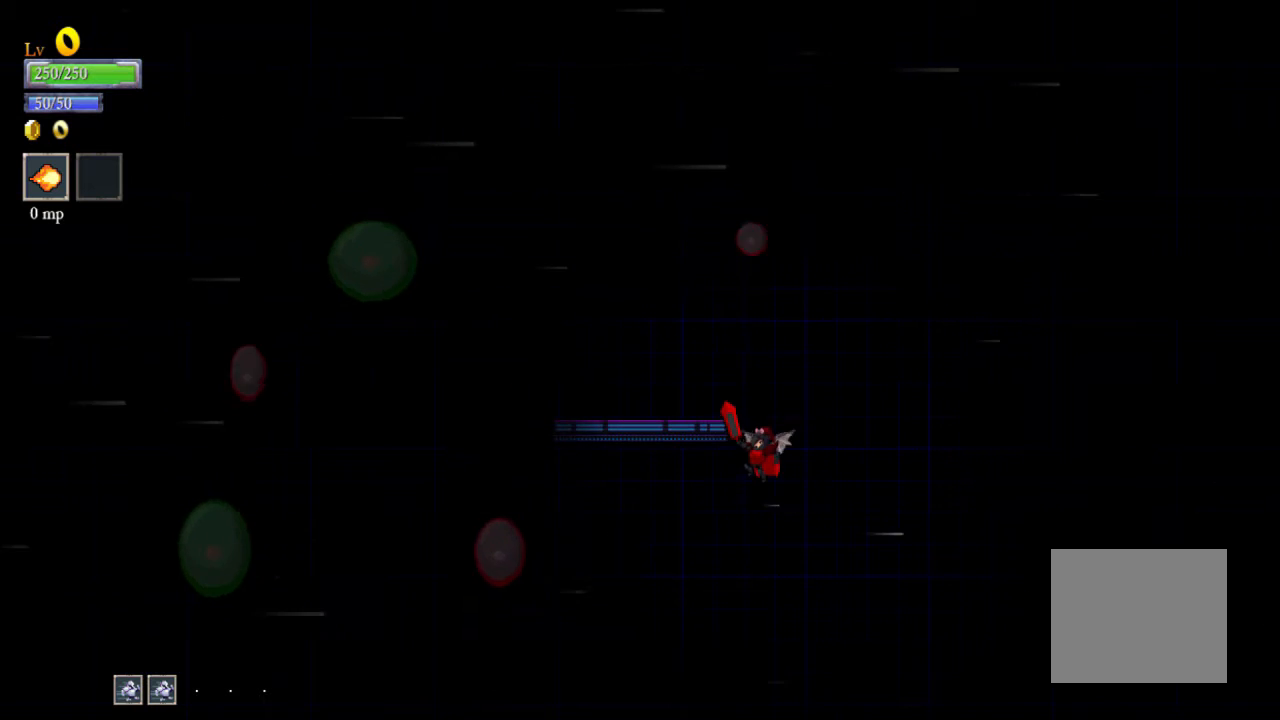
{"buttons": [], "left_stick": "up-right", "events": [[100, "left_stick", "right"], [400, "left_stick", "up-right"]]}